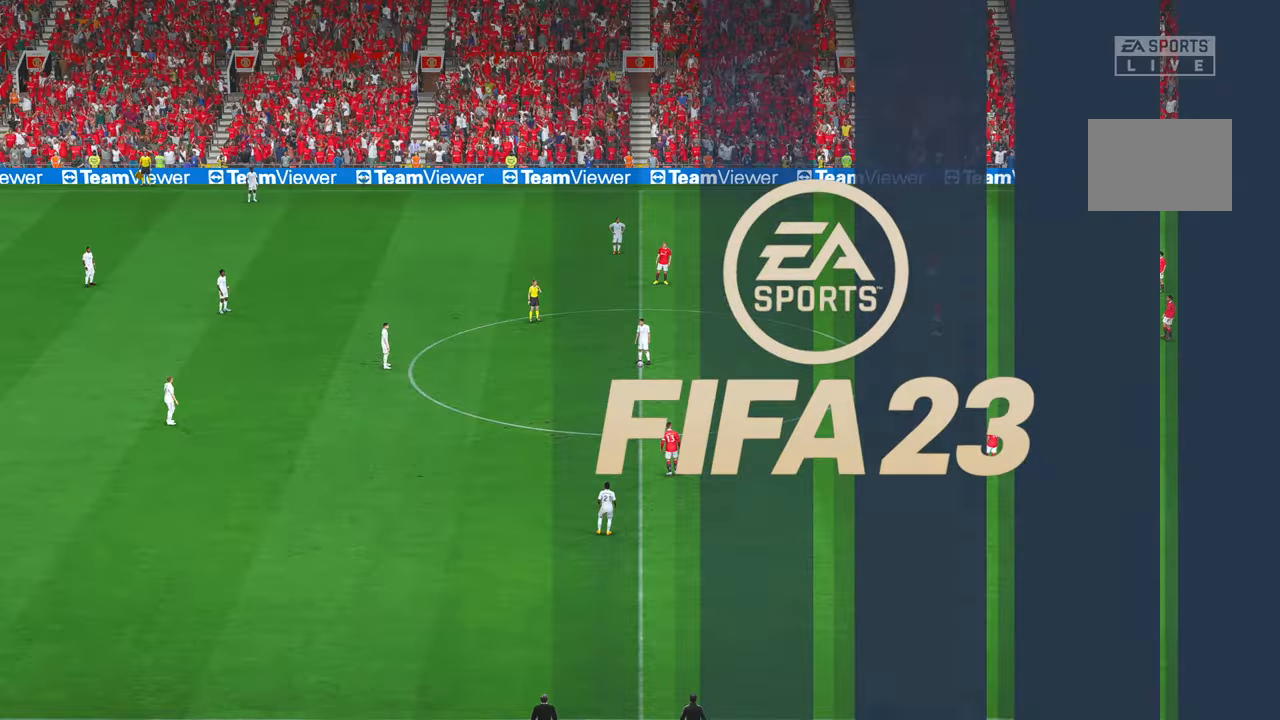
Gameplay with a controller (Xbox layout); each line is a JSON object with the inputs held at the frame after it (dt_ms = milliseconds from this image to that frame). "events" lists button and stick changes between this image and that frame as [ms after this image, input, new state], when the widget could be followed in between. Not read: DPAD_LEFT L3 R2 R3.
{"dt_ms": 500, "buttons": [], "left_stick": "center", "right_stick": "center", "events": []}
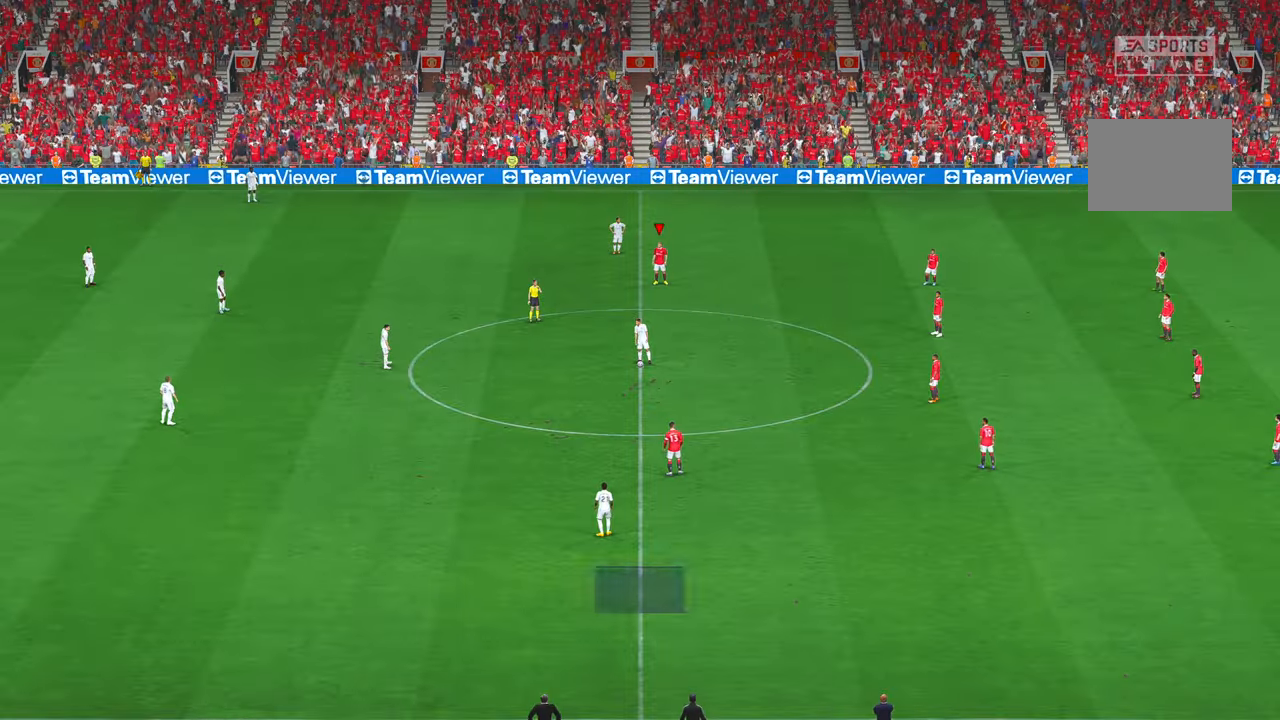
{"dt_ms": 500, "buttons": [], "left_stick": "down", "right_stick": "center", "events": [[234, "left_stick", "down"]]}
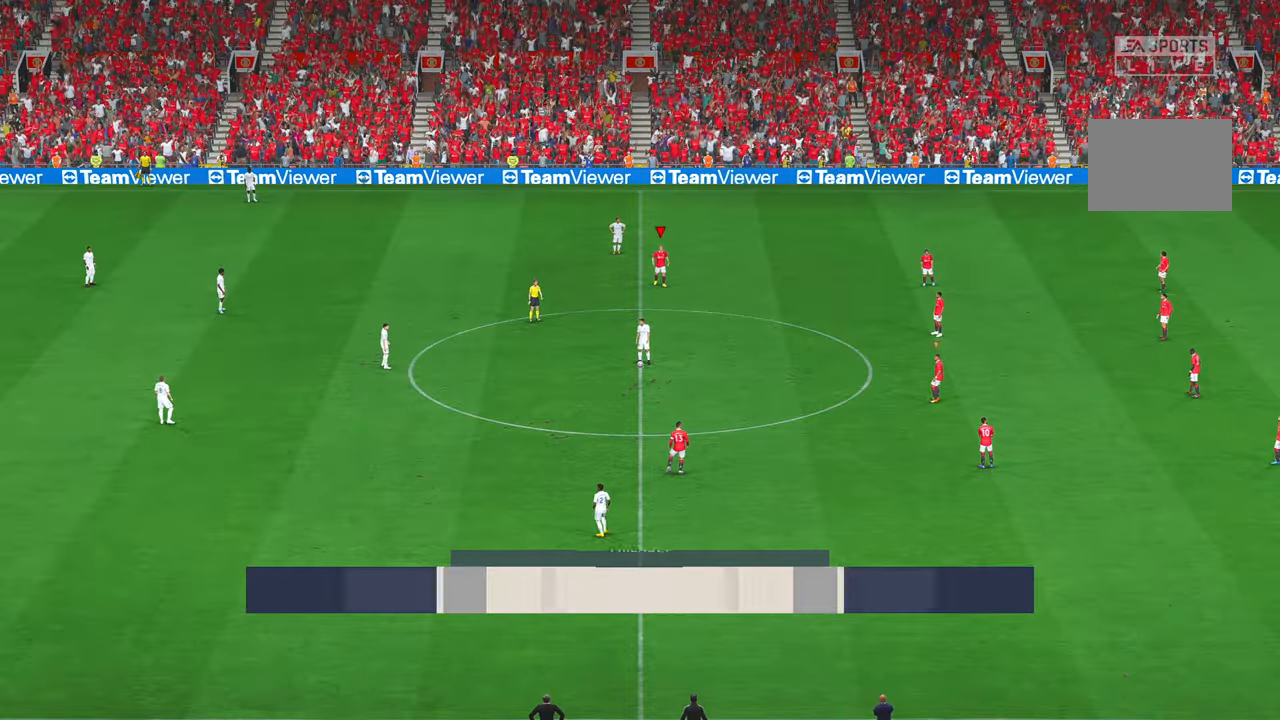
{"dt_ms": 500, "buttons": [], "left_stick": "down", "right_stick": "center", "events": []}
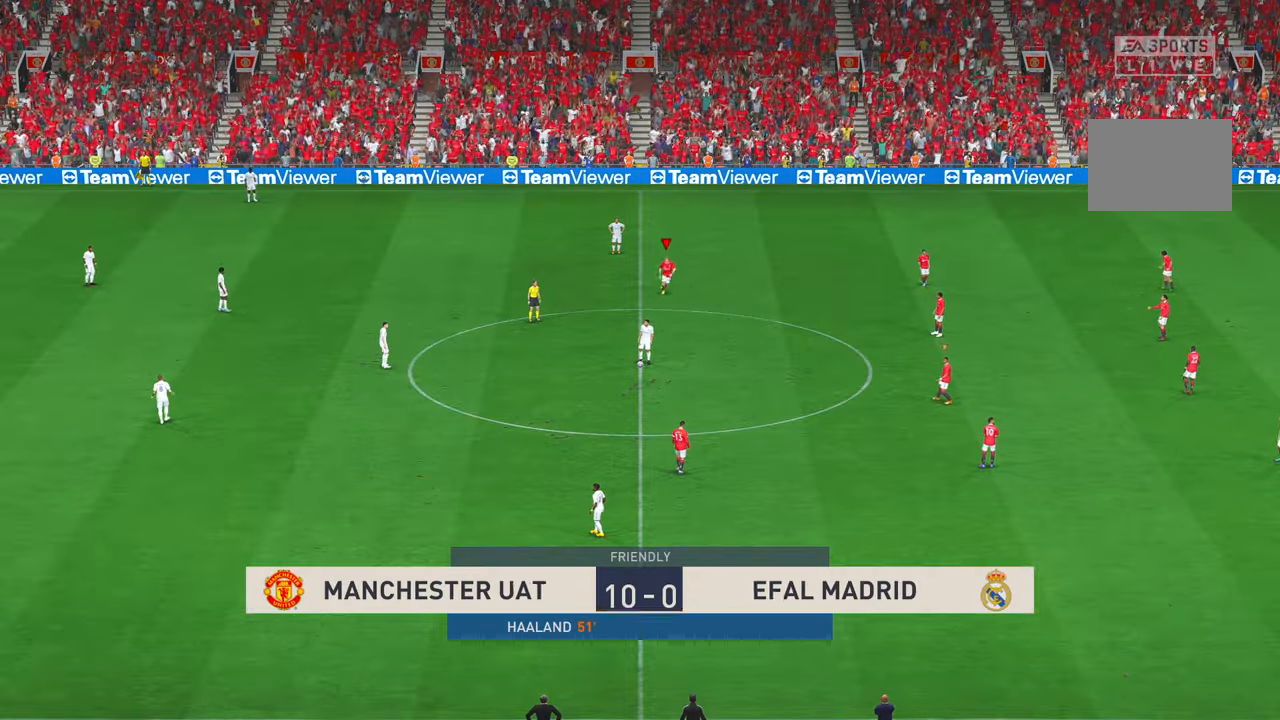
{"dt_ms": 500, "buttons": [], "left_stick": "down-left", "right_stick": "center", "events": [[250, "left_stick", "down-left"]]}
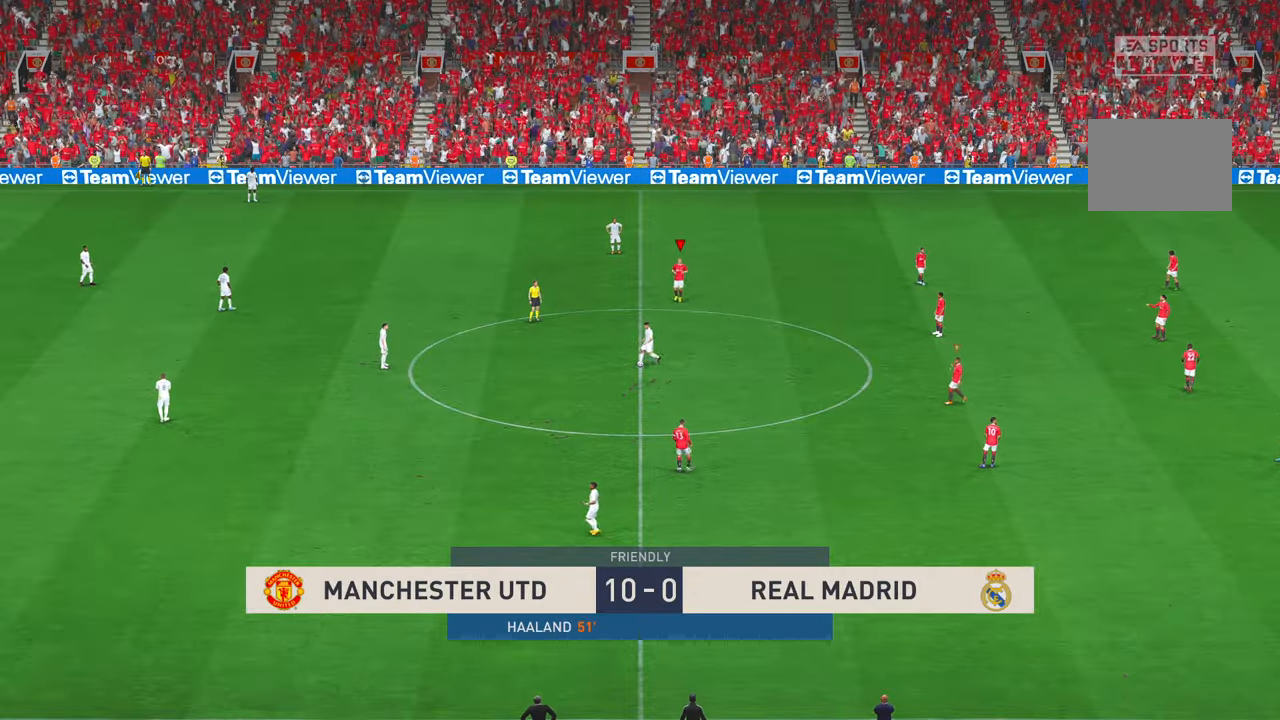
{"dt_ms": 1000, "buttons": [], "left_stick": "left", "right_stick": "center"}
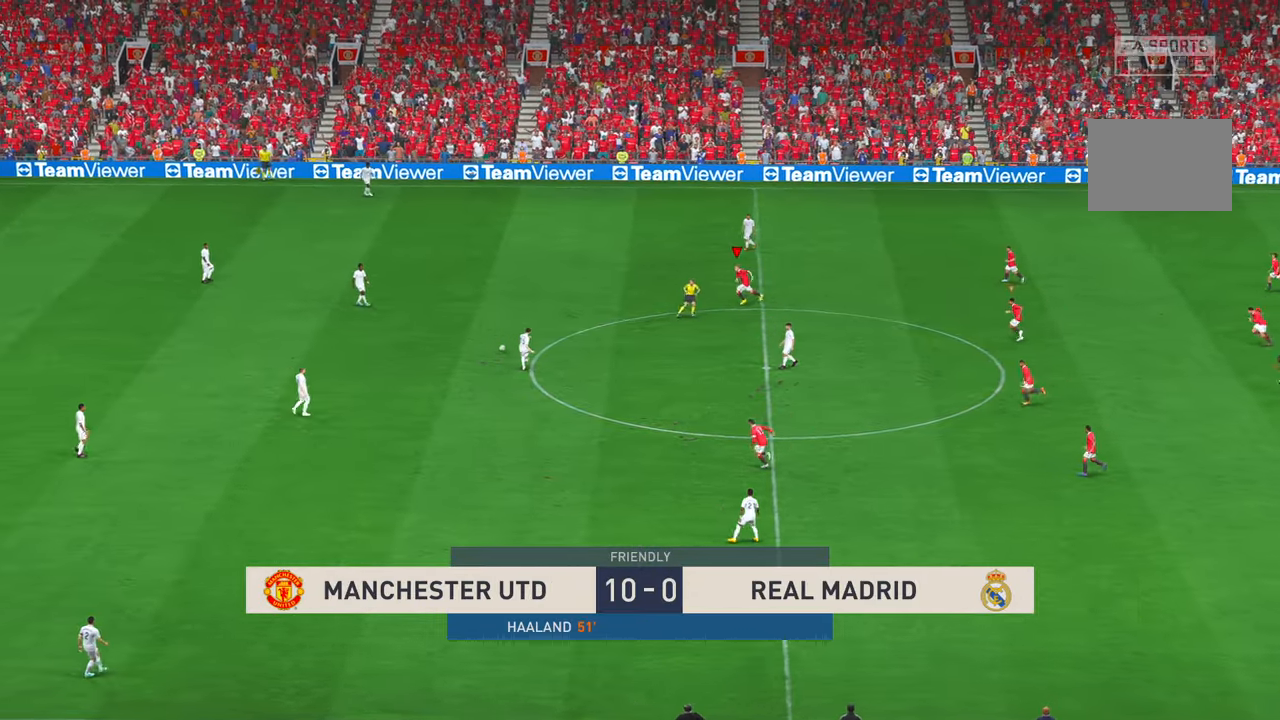
{"dt_ms": 500, "buttons": [], "left_stick": "left", "right_stick": "center", "events": []}